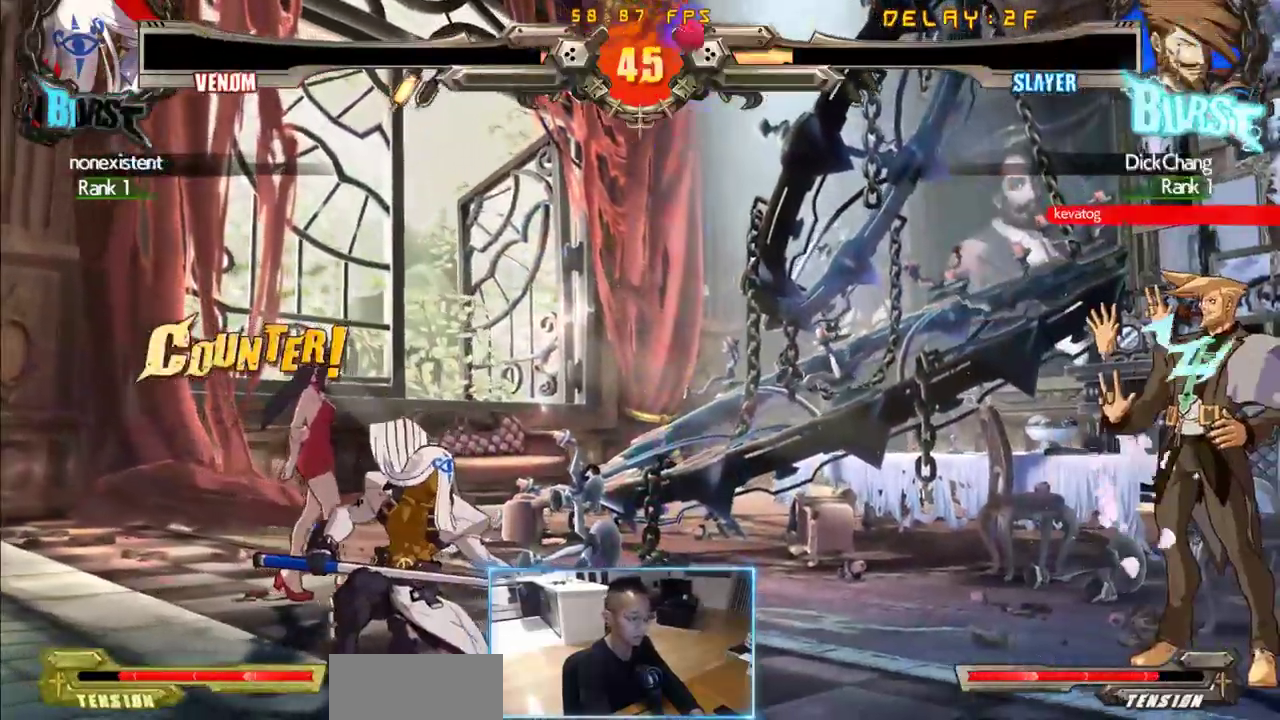
Gameplay with a controller (arcade stick); each line is a JSON object with the inputs held at the frame after it (dt_ms = milliseconds from this image to that frame). "events" lists button and stick changes between this image and that frame as [ms after this image, input, new state], when the widget could be followed in between. Not read: DPAD_RIGHT L3 R3 S other_buttons.
{"dt_ms": 500, "buttons": ["DPAD_LEFT"], "events": [[100, "DPAD_LEFT", "down"], [133, "DPAD_DOWN", "up"]]}
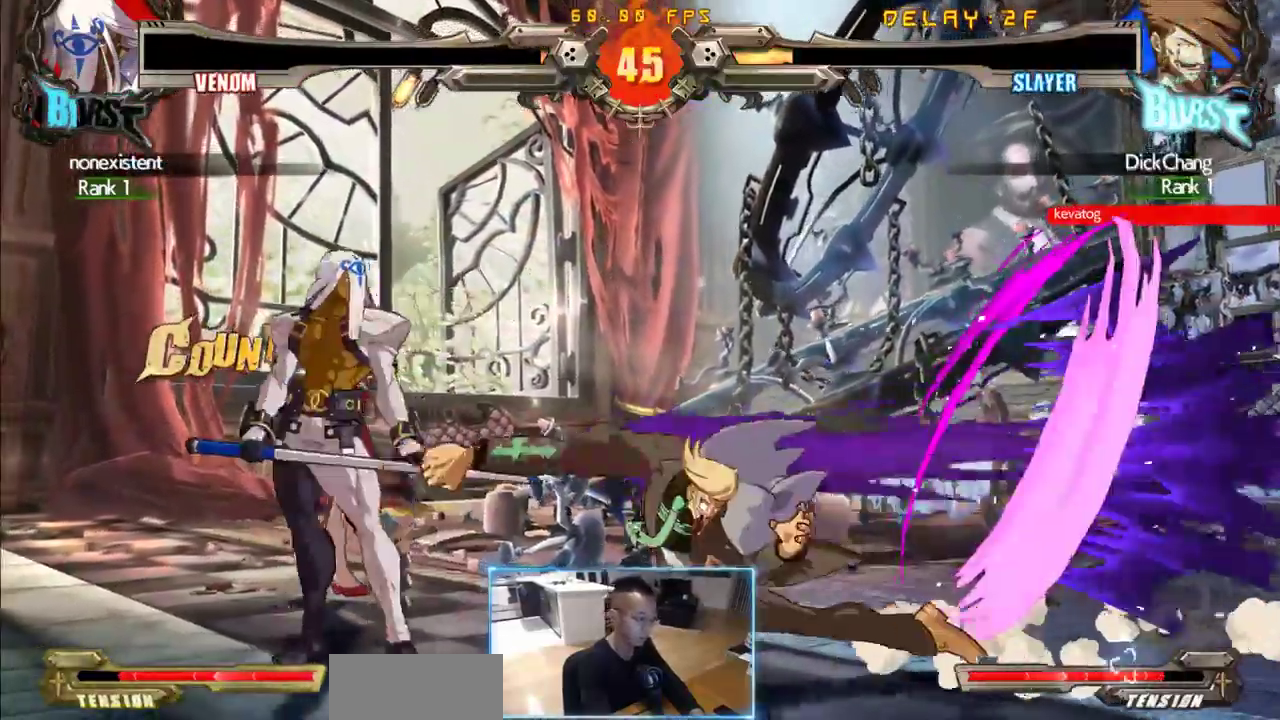
{"dt_ms": 500, "buttons": [], "events": [[150, "DPAD_DOWN", "down"], [200, "DPAD_LEFT", "up"], [483, "DPAD_DOWN", "up"]]}
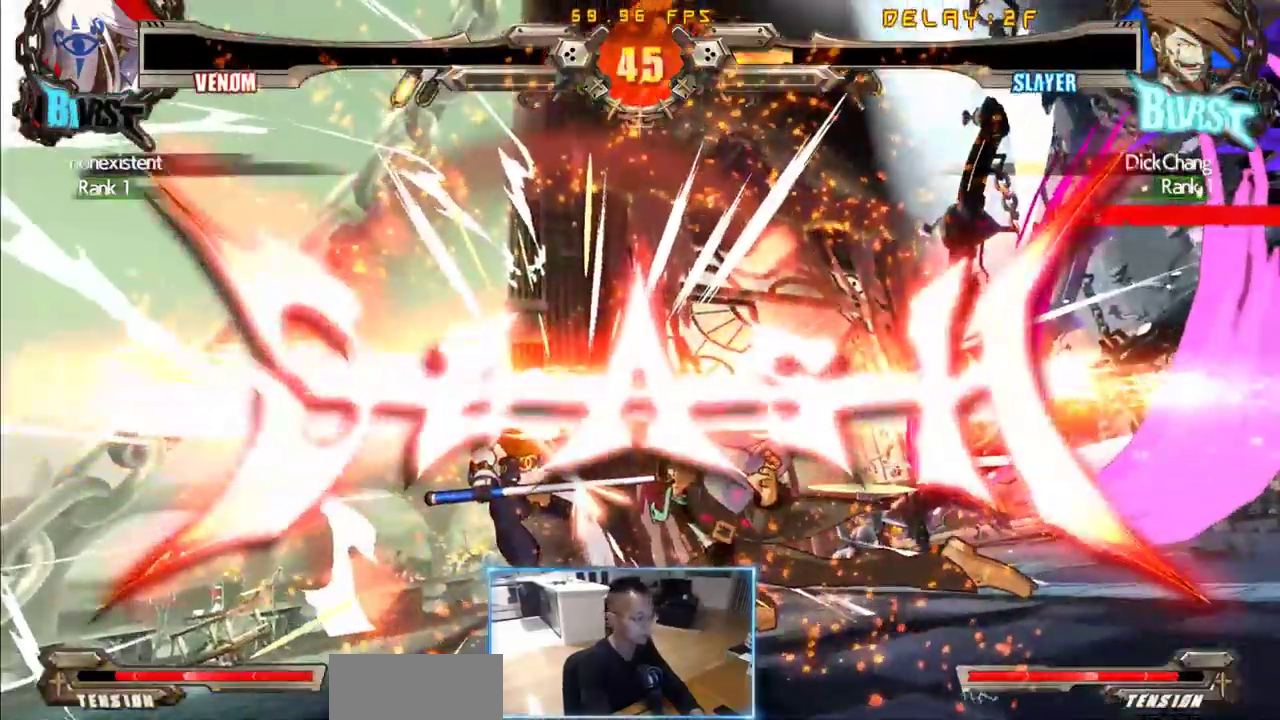
{"dt_ms": 500, "buttons": [], "events": []}
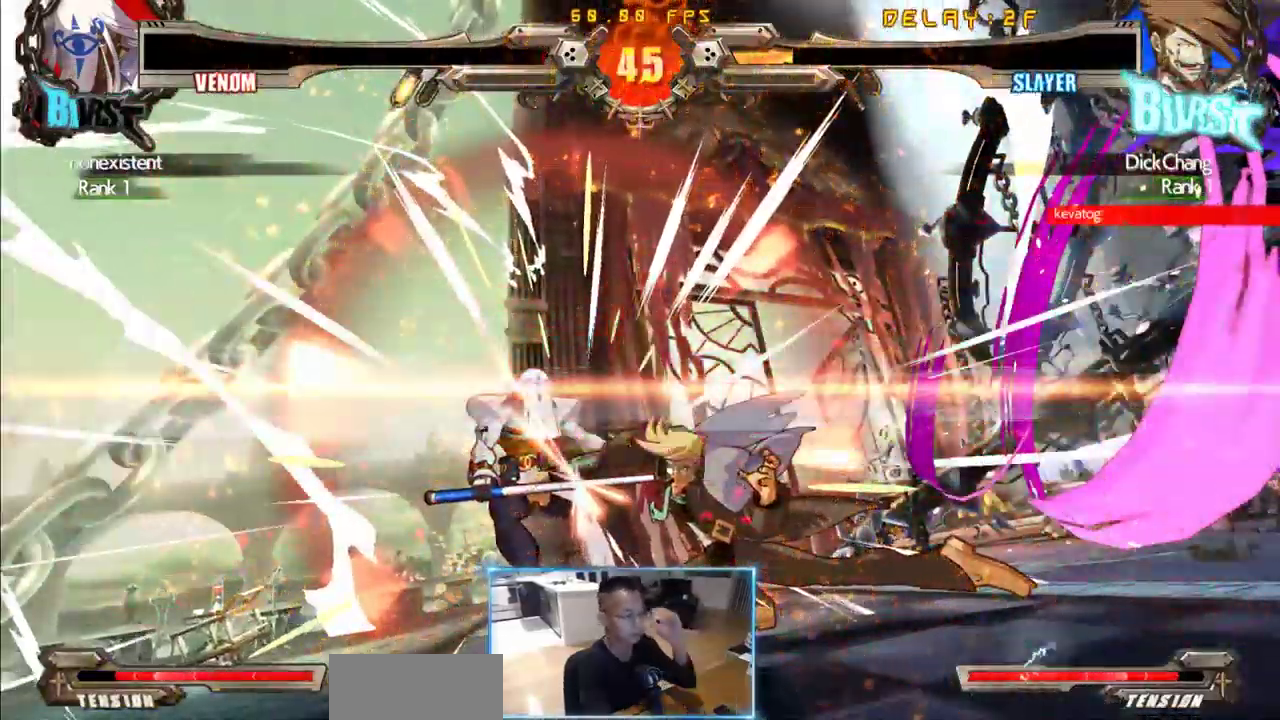
{"dt_ms": 500, "buttons": [], "events": []}
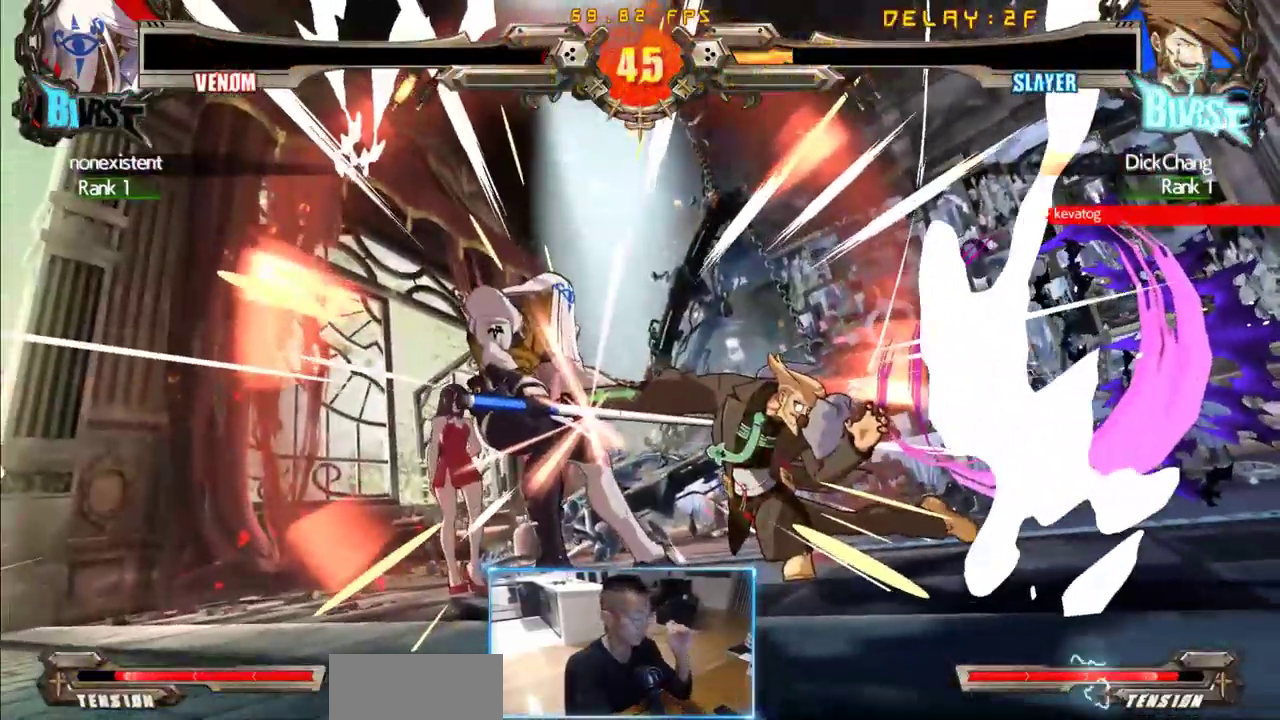
{"dt_ms": 500, "buttons": [], "events": []}
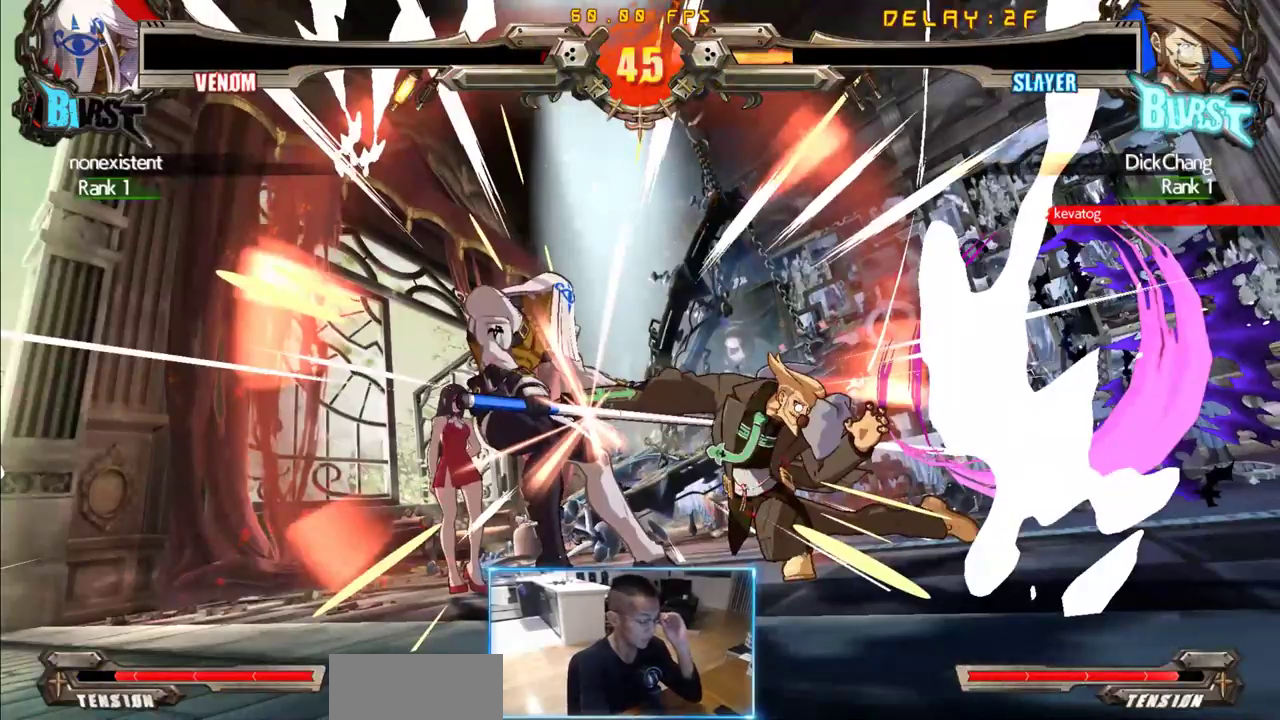
{"dt_ms": 500, "buttons": [], "events": []}
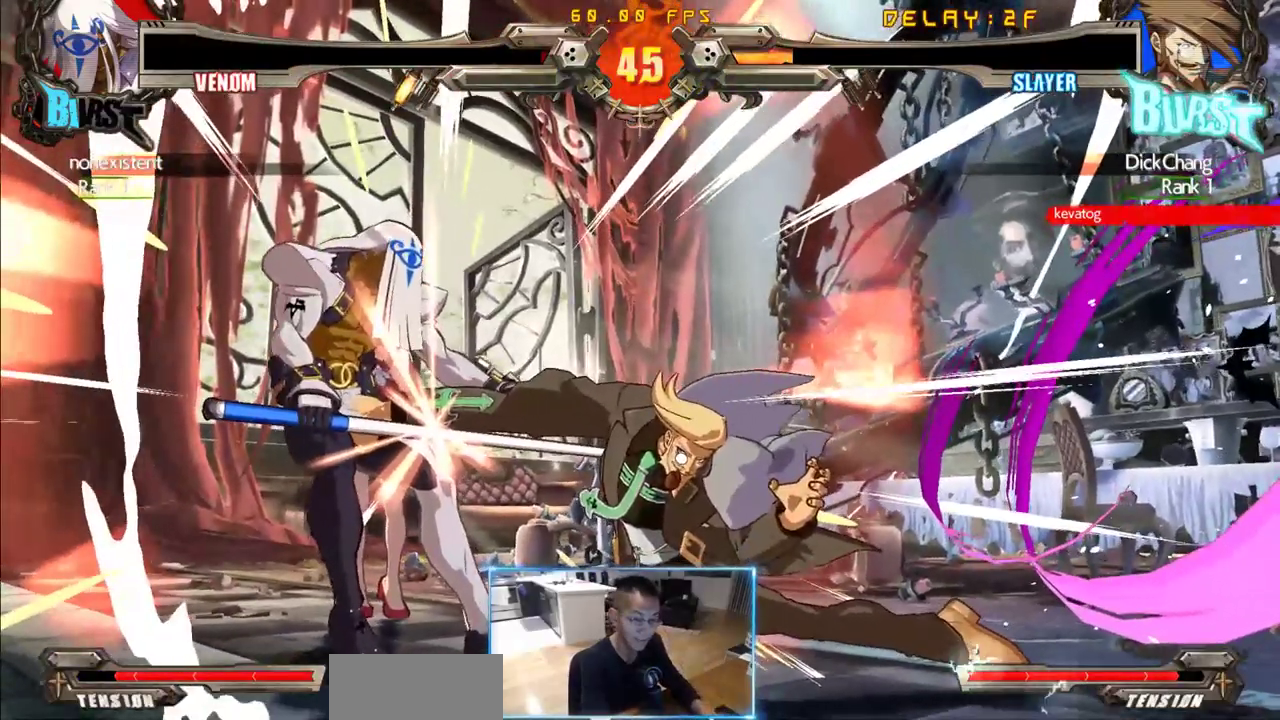
{"dt_ms": 500, "buttons": [], "events": []}
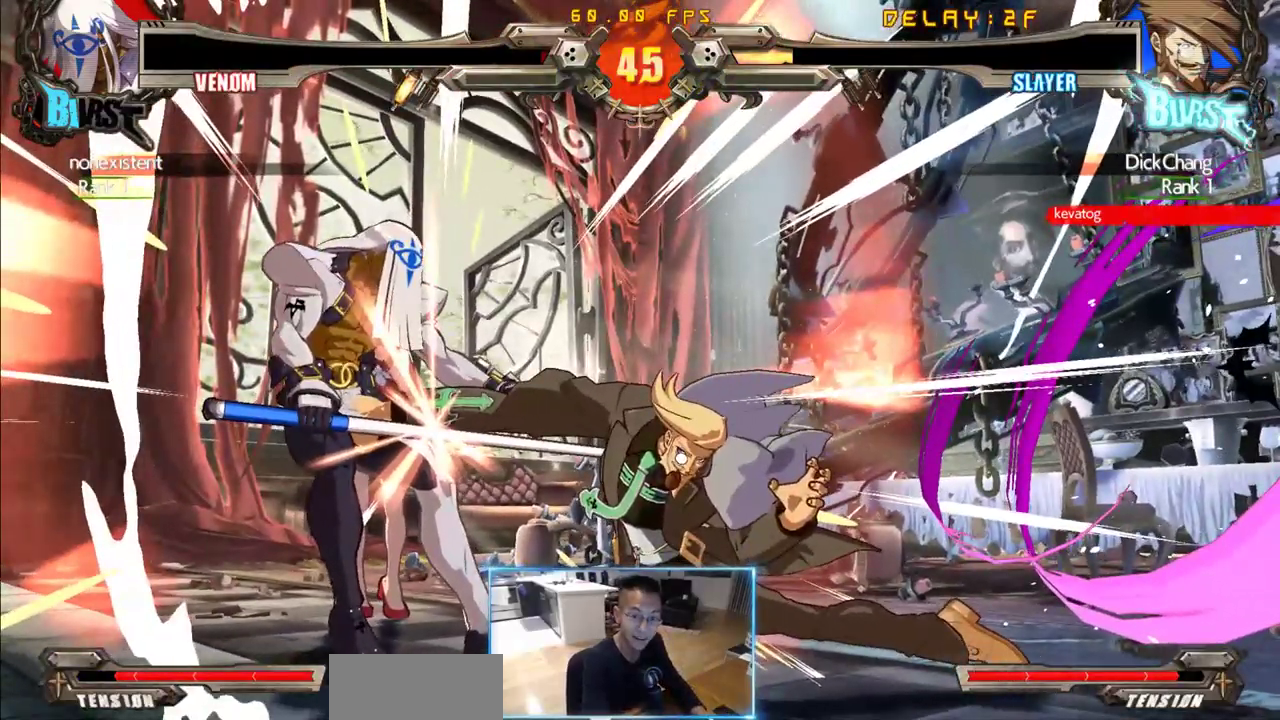
{"dt_ms": 500, "buttons": [], "events": []}
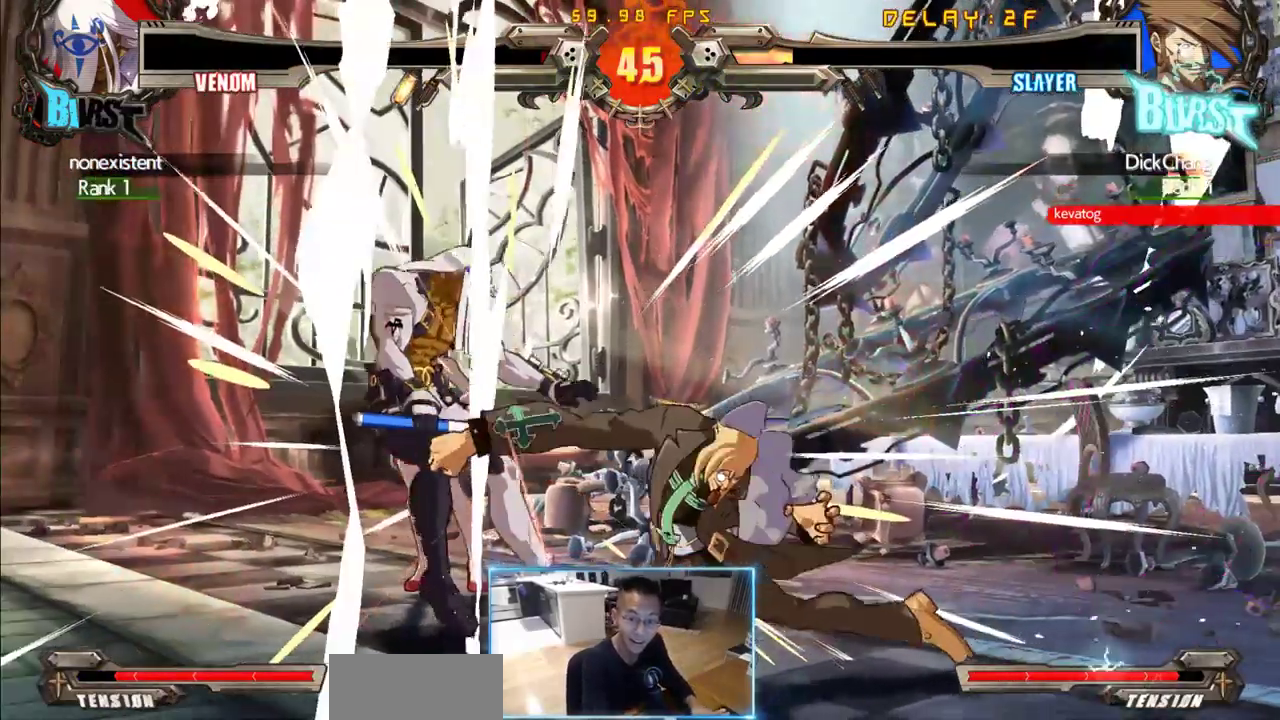
{"dt_ms": 500, "buttons": [], "events": []}
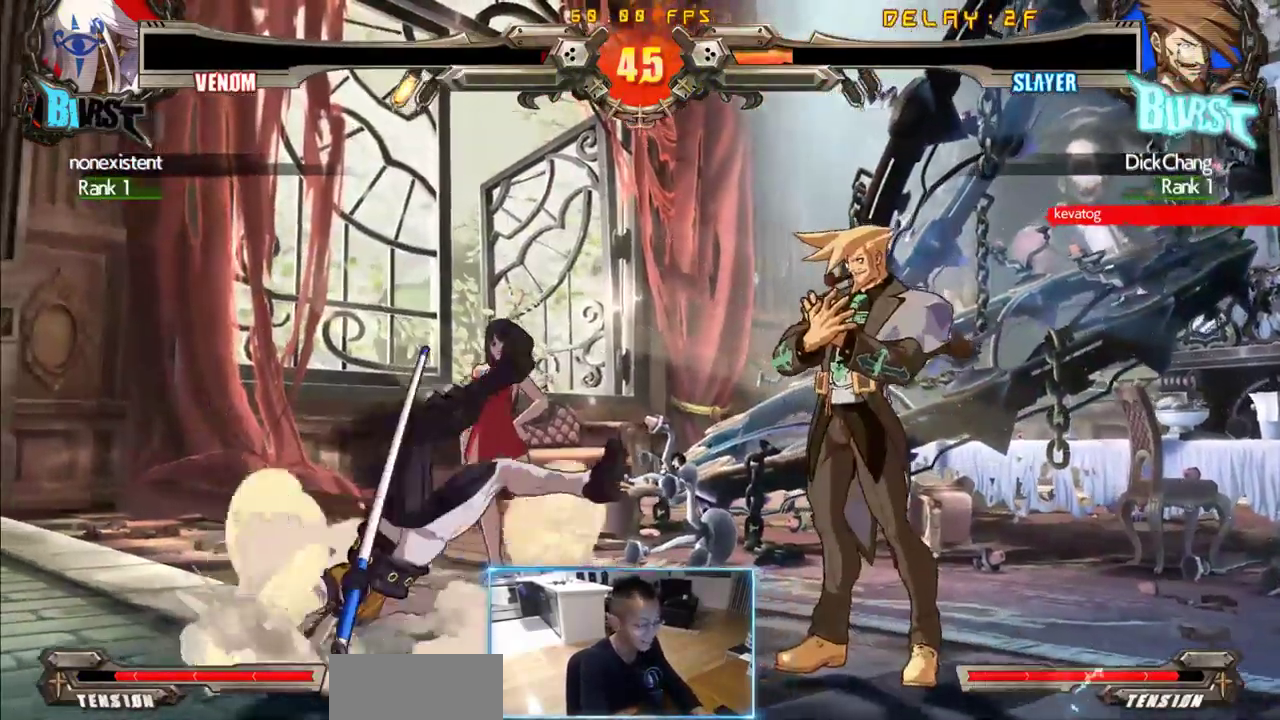
{"dt_ms": 500, "buttons": [], "events": []}
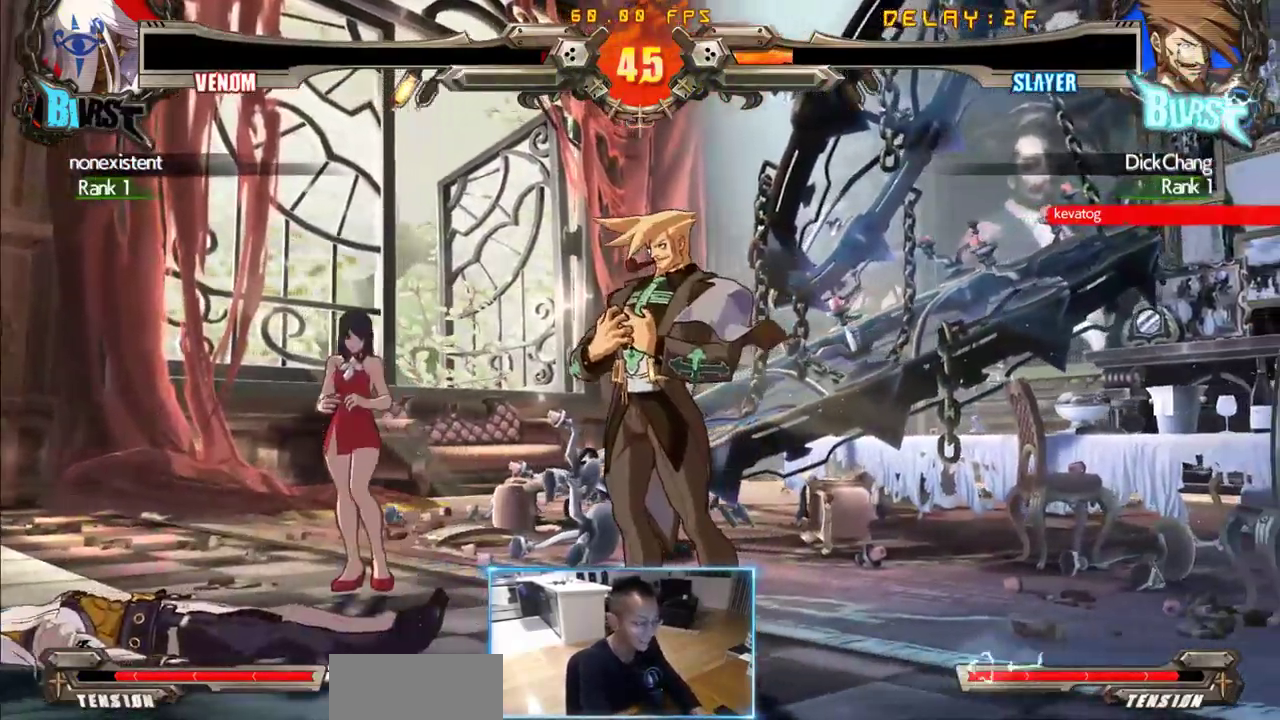
{"dt_ms": 500, "buttons": [], "events": [[350, "P", "down"], [483, "P", "up"]]}
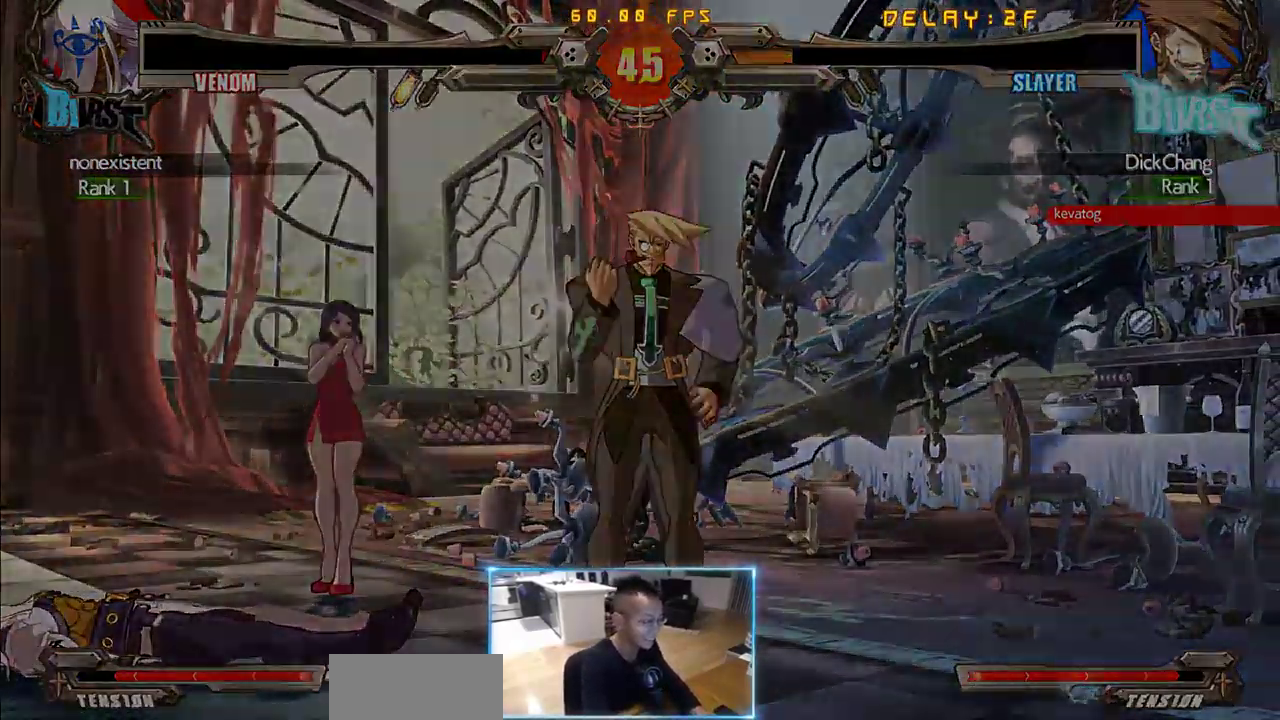
{"dt_ms": 500, "buttons": [], "events": []}
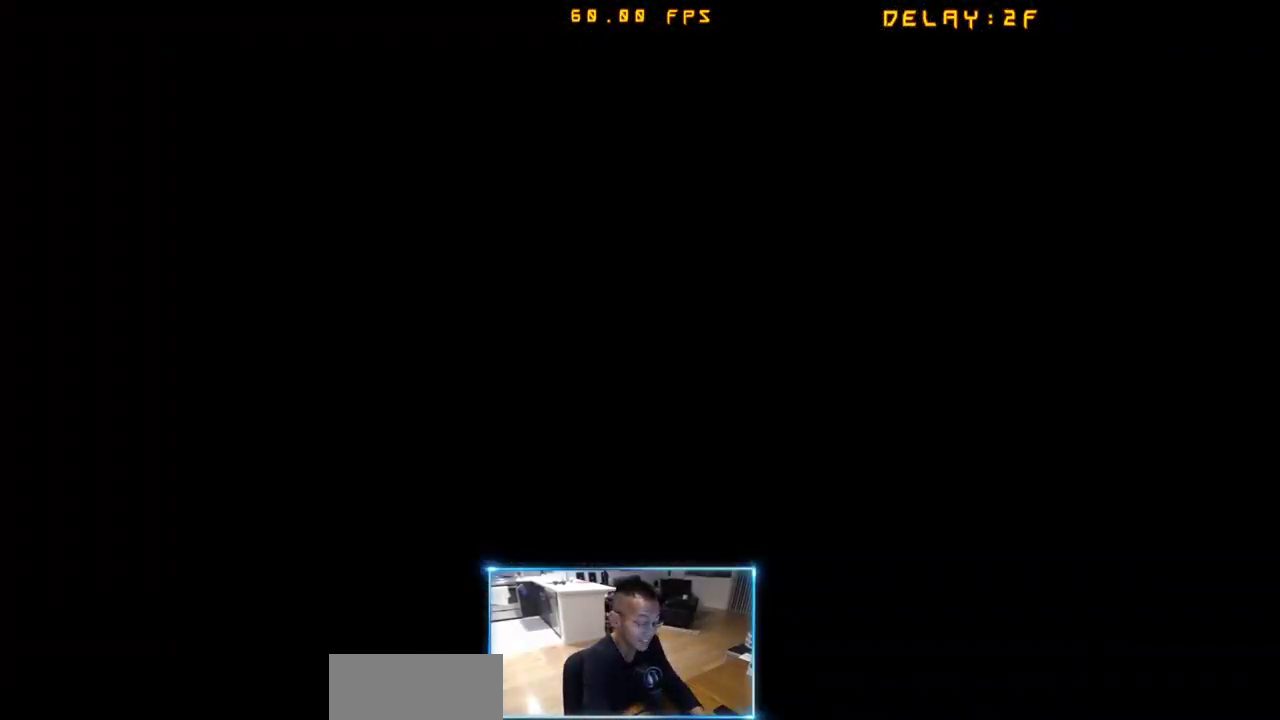
{"dt_ms": 500, "buttons": [], "events": []}
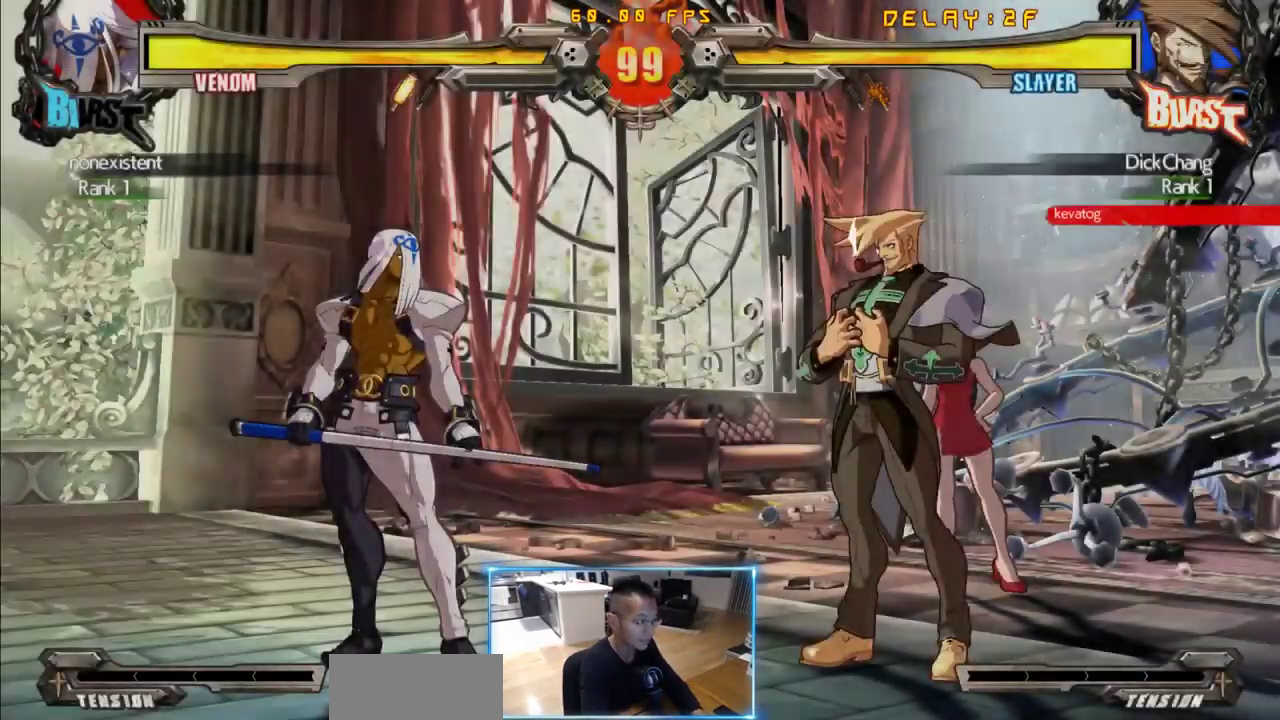
{"dt_ms": 1000, "buttons": ["DPAD_LEFT"], "events": [[483, "DPAD_LEFT", "down"], [583, "DPAD_DOWN", "down"], [633, "DPAD_LEFT", "up"], [716, "DPAD_DOWN", "up"], [766, "DPAD_LEFT", "down"], [816, "DPAD_DOWN", "down"], [866, "DPAD_LEFT", "up"], [950, "DPAD_DOWN", "up"], [1000, "DPAD_LEFT", "down"]]}
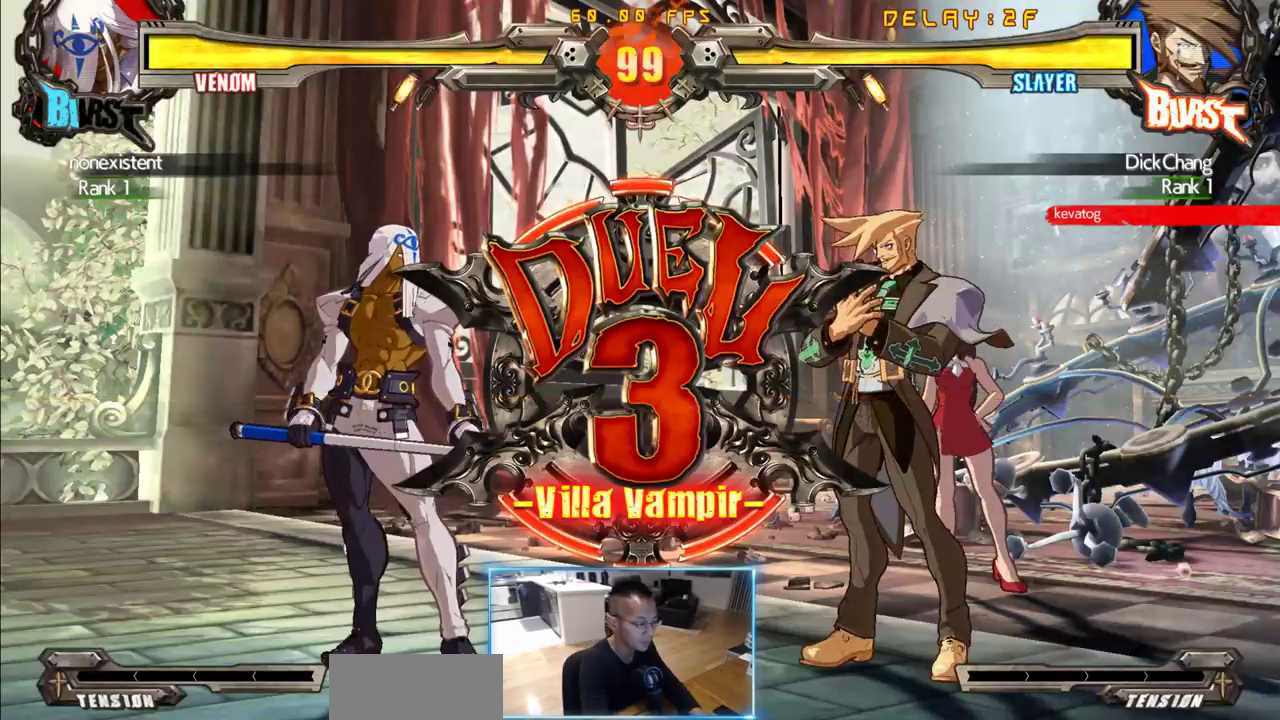
{"dt_ms": 1000, "buttons": ["DPAD_DOWN"], "events": [[50, "DPAD_DOWN", "down"], [100, "DPAD_LEFT", "up"], [150, "DPAD_DOWN", "up"], [183, "DPAD_LEFT", "down"], [283, "DPAD_DOWN", "down"], [333, "DPAD_LEFT", "up"], [383, "DPAD_DOWN", "up"], [416, "DPAD_LEFT", "down"], [516, "DPAD_DOWN", "down"], [566, "DPAD_LEFT", "up"], [616, "DPAD_DOWN", "up"], [666, "DPAD_LEFT", "down"], [700, "DPAD_DOWN", "down"], [750, "DPAD_LEFT", "up"], [800, "DPAD_DOWN", "up"], [850, "DPAD_LEFT", "down"], [900, "DPAD_DOWN", "down"], [983, "DPAD_LEFT", "up"]]}
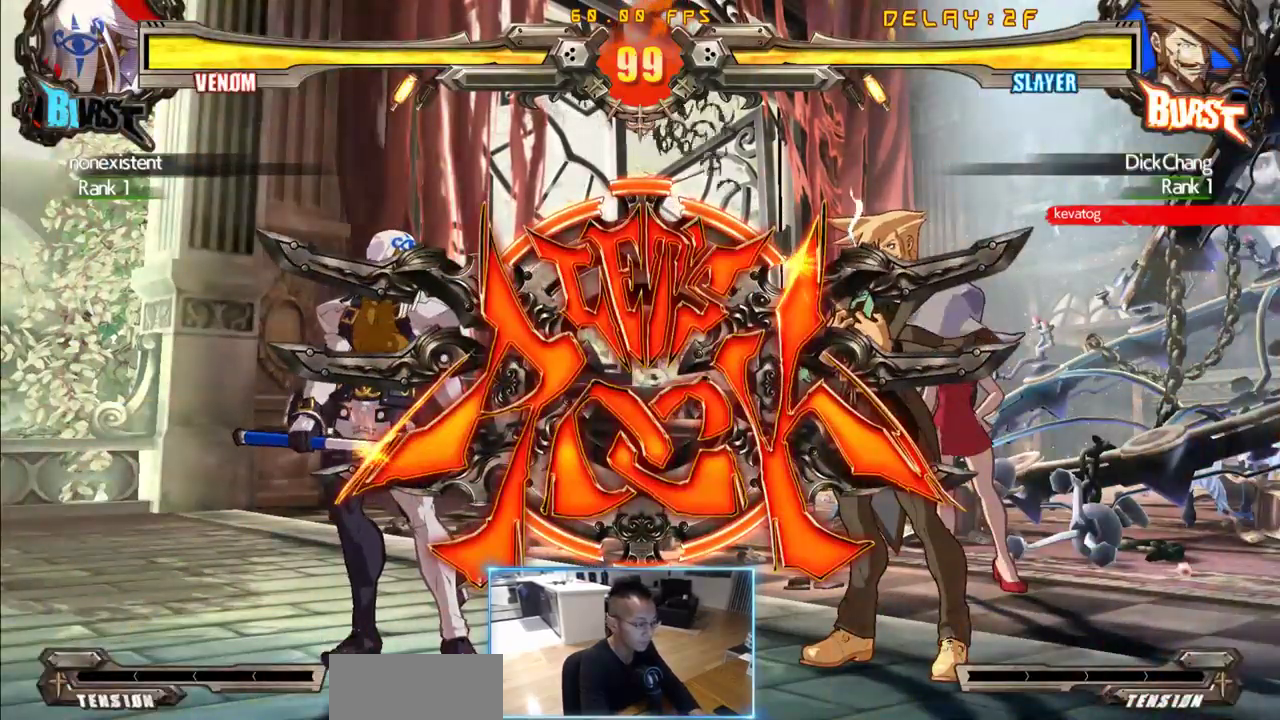
{"dt_ms": 500, "buttons": ["DPAD_DOWN"], "events": [[33, "DPAD_DOWN", "up"], [83, "DPAD_DOWN", "down"]]}
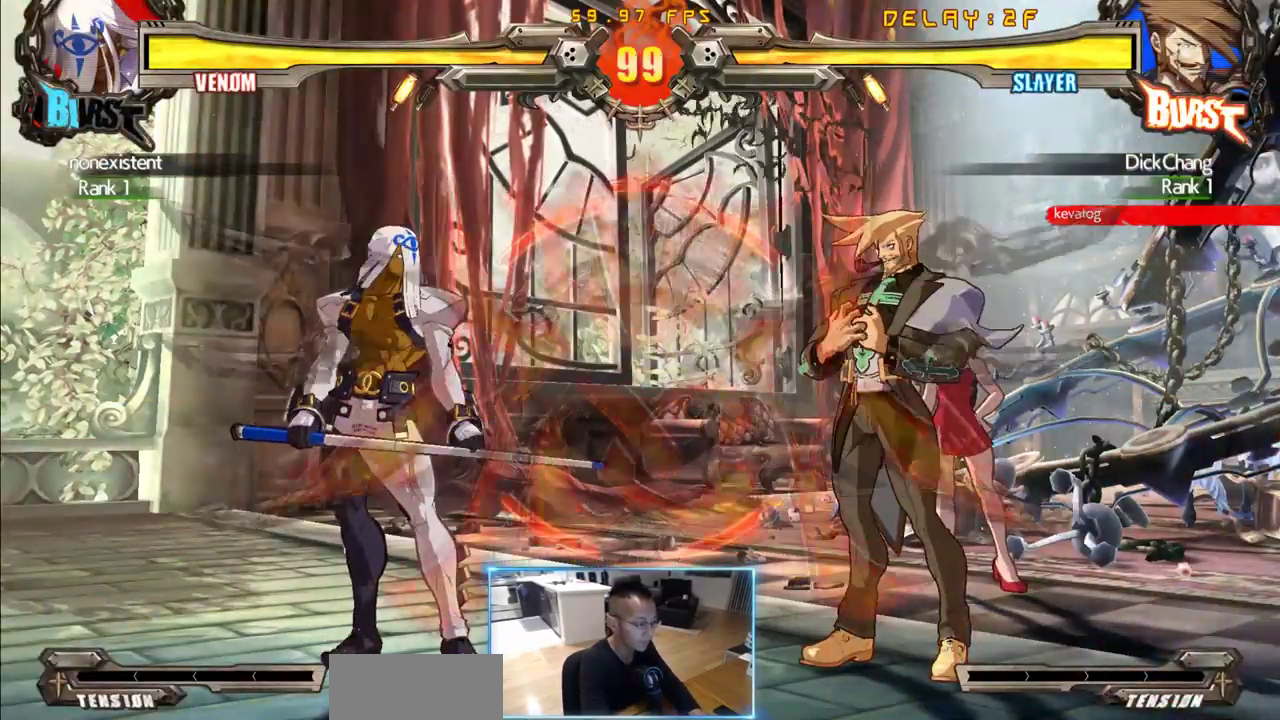
{"dt_ms": 500, "buttons": ["DPAD_DOWN"], "events": []}
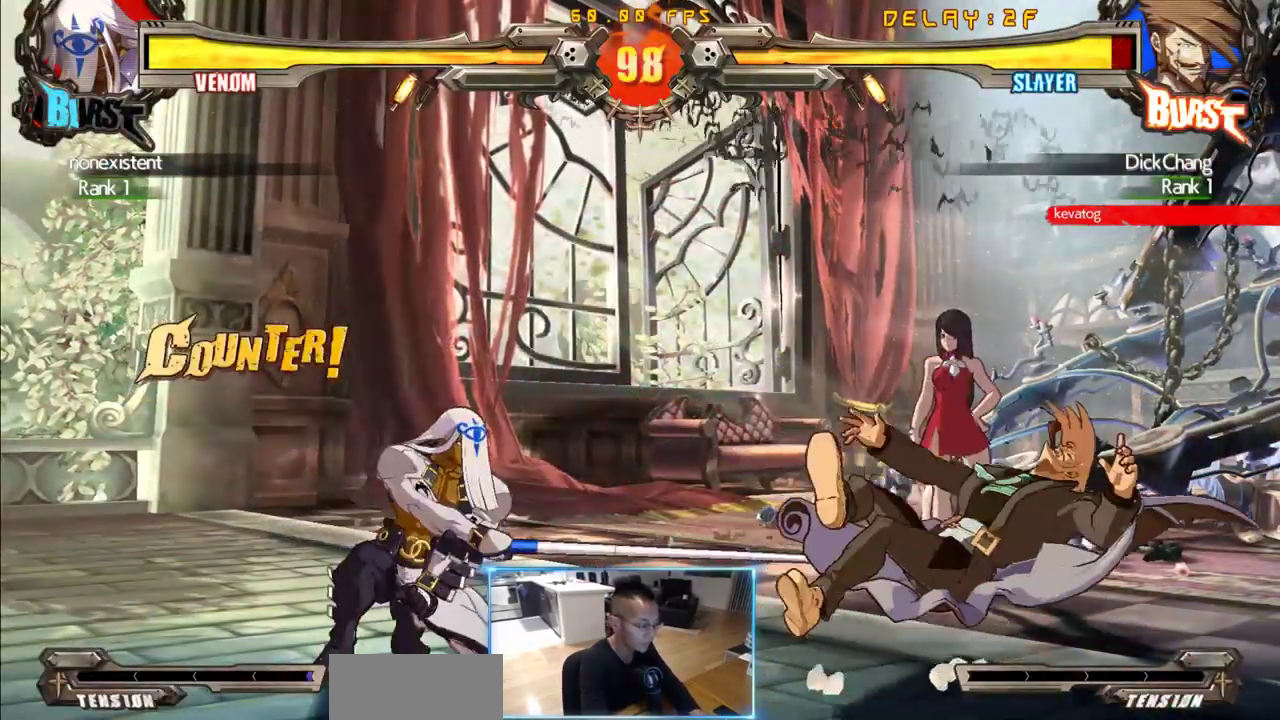
{"dt_ms": 500, "buttons": ["DPAD_DOWN"], "events": []}
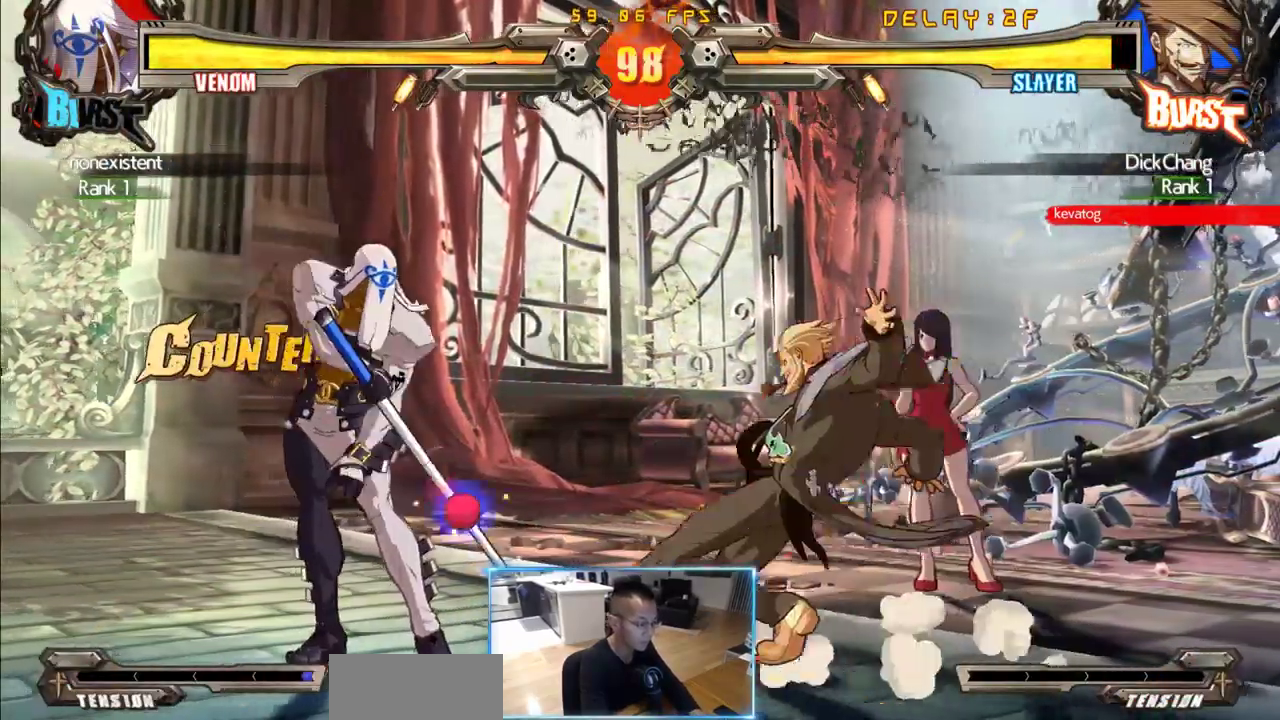
{"dt_ms": 500, "buttons": ["DPAD_DOWN"], "events": []}
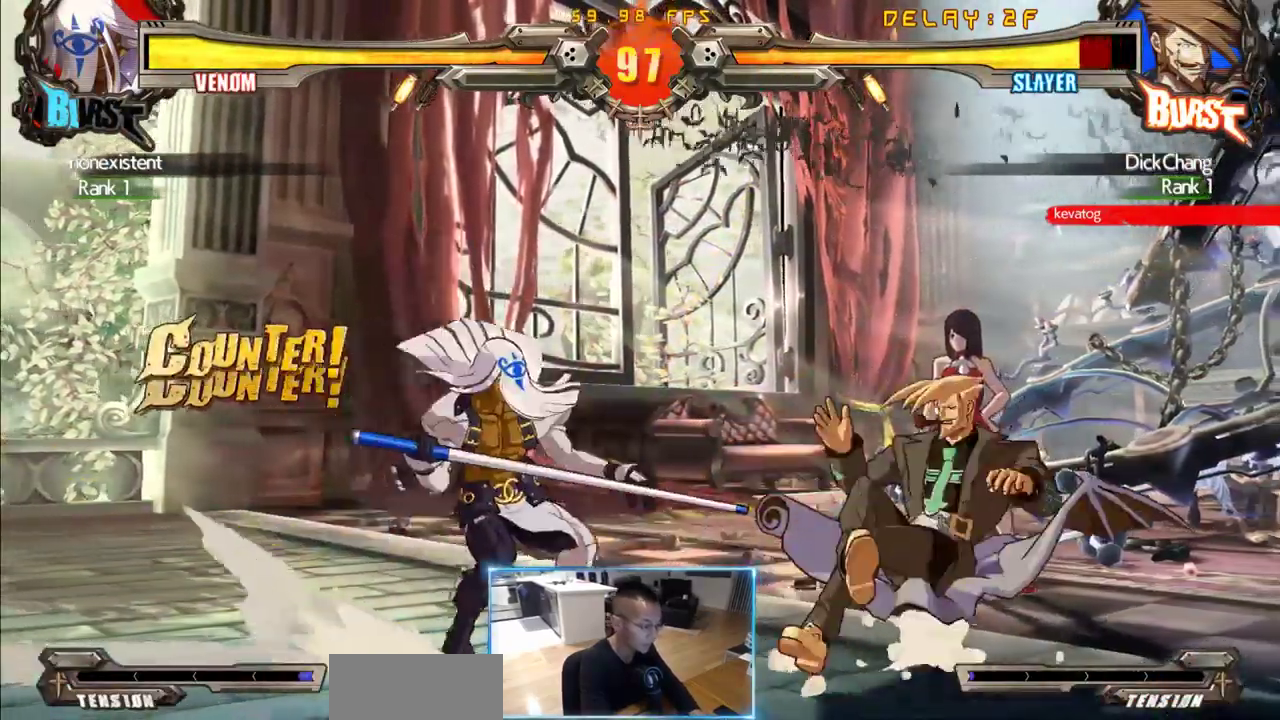
{"dt_ms": 500, "buttons": ["DPAD_DOWN"], "events": []}
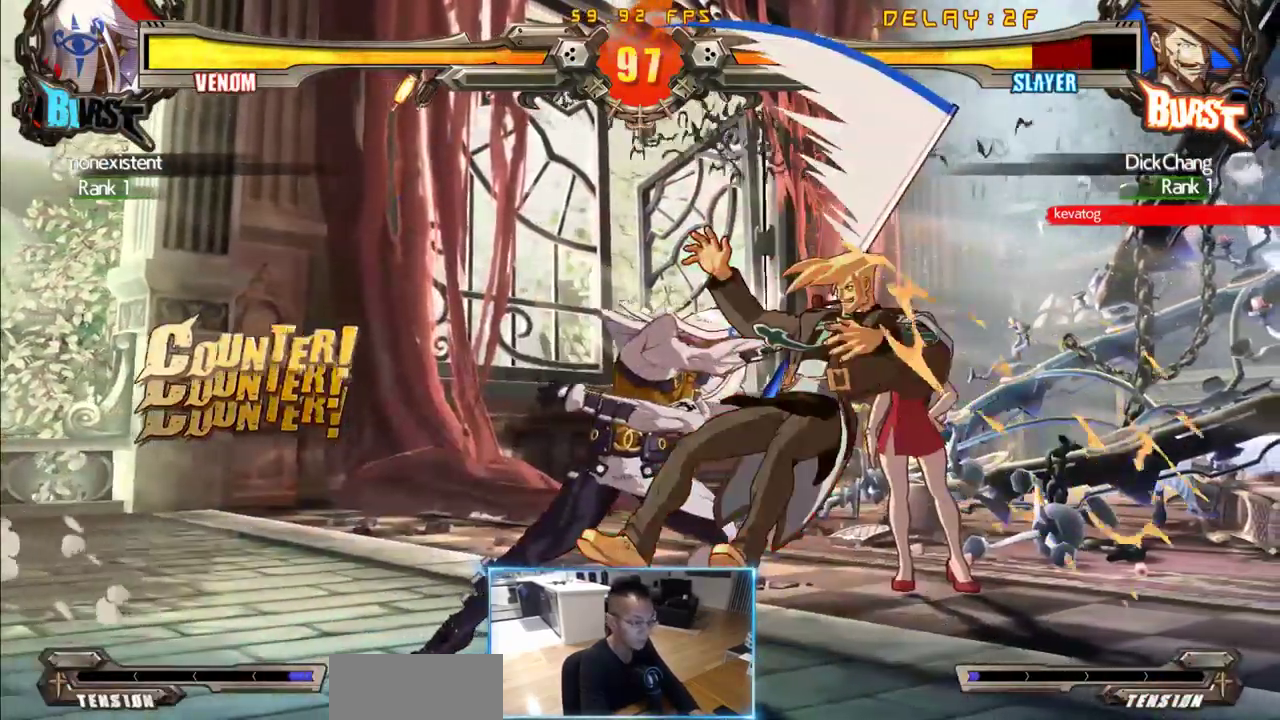
{"dt_ms": 500, "buttons": ["DPAD_DOWN"], "events": []}
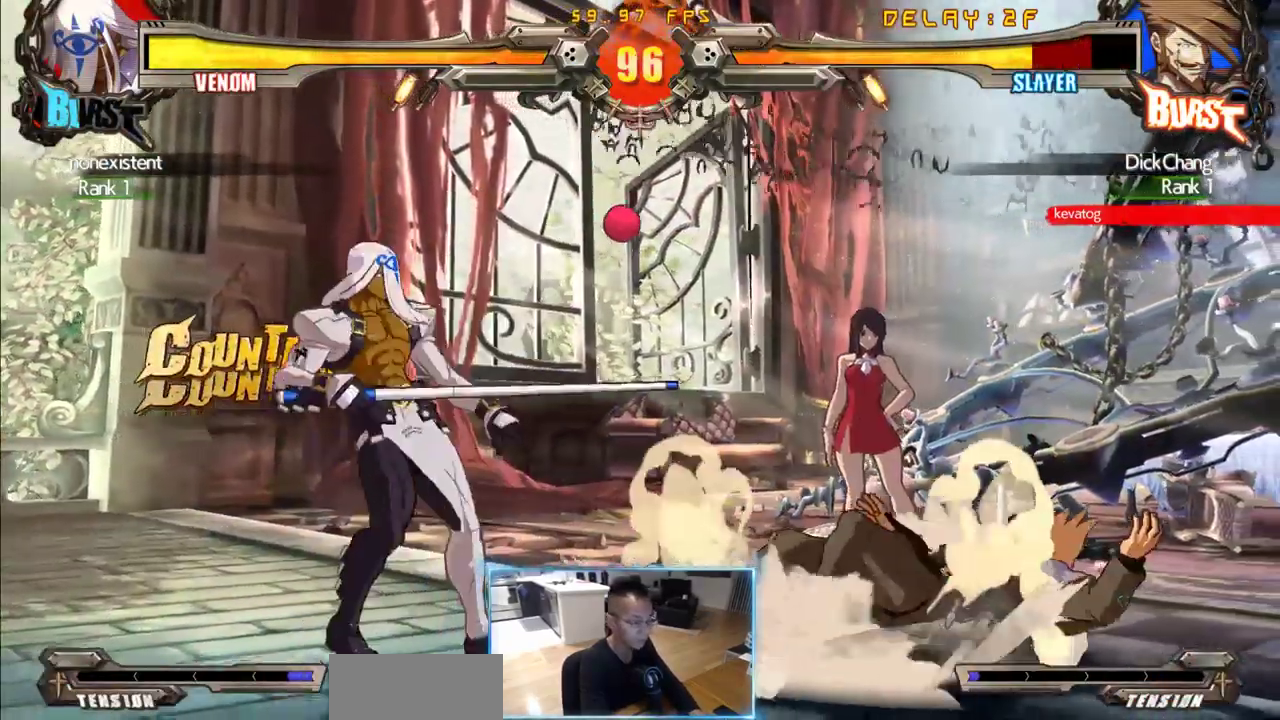
{"dt_ms": 500, "buttons": ["DPAD_DOWN"], "events": []}
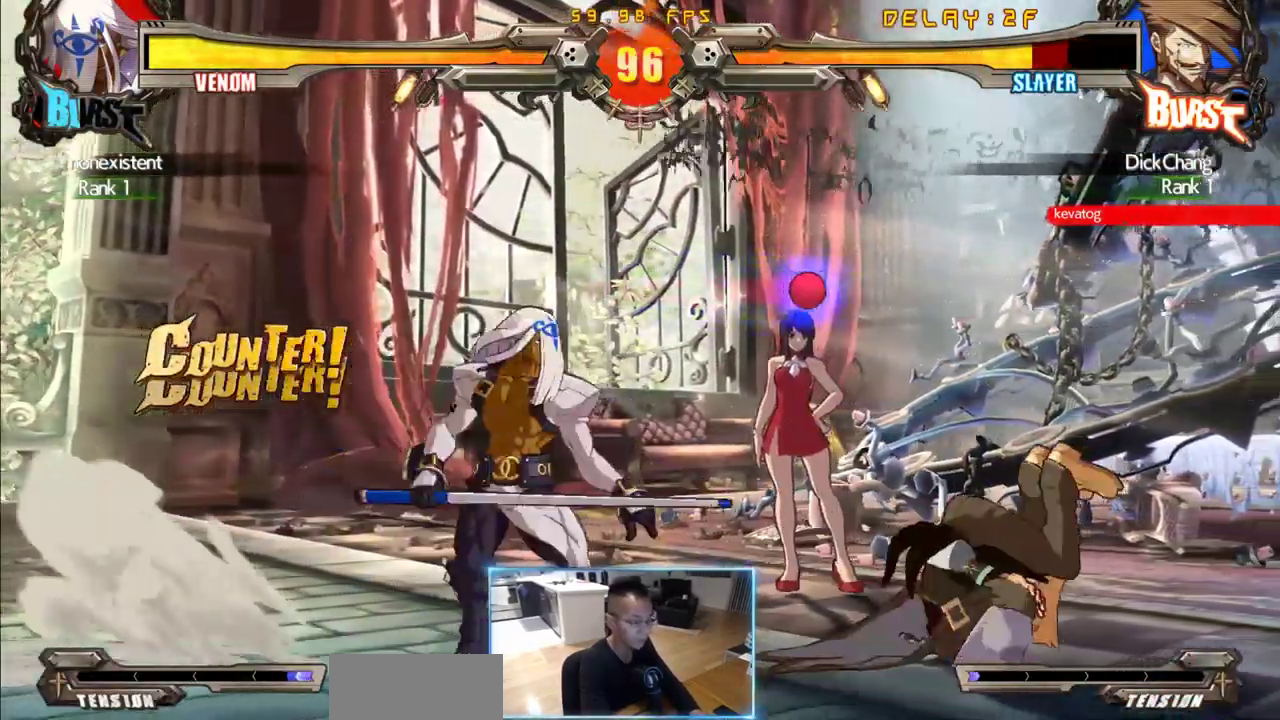
{"dt_ms": 500, "buttons": []}